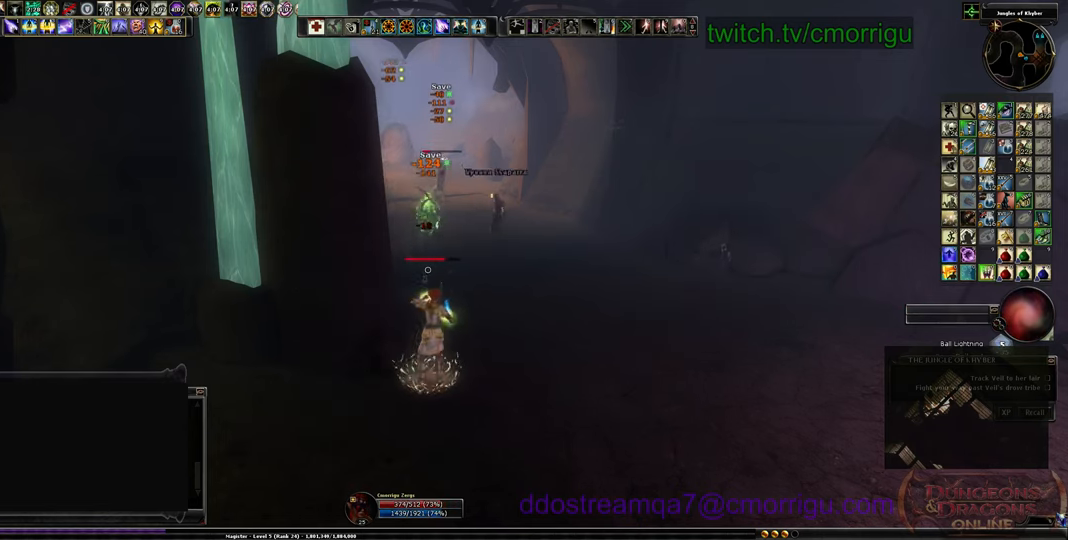
Gameplay with keyboard; each line is a JSON object with the keys held at the frame after it. "events" lists presses ("down") and releases ("up") of ".", "/", "0", "1", "2", "3", "4", "5", "6", "7", "8", "9", "a", "b", "backslash", "backspace", "c", "caps_lock", "comma", "ctrl_l", "ctrl_r", "d", "e", "equals", "escape", "f", "f1", "f10", "f11", "f12", "f2", "f3", "f4", "f5", "f6", "f7", "f8", "f9", "g", "h", "i", "j", "k", "l", "lbracket", "m", "minus", "n", "o", "p", "q", "quote", "r", "rbracket", "return", "s", "semicolon", "shift_l", "shift_r", "space", "t", "tab", "tilde", "u", "v", "w", "x", "y" and "z" between this image and that frame as [ms after this image, input, new state], when the widget could be followed in between. No other keys are recorded. Mouse input is not recorded.
{"keys": [], "events": [[300, "tab", "down"], [433, "tab", "up"]]}
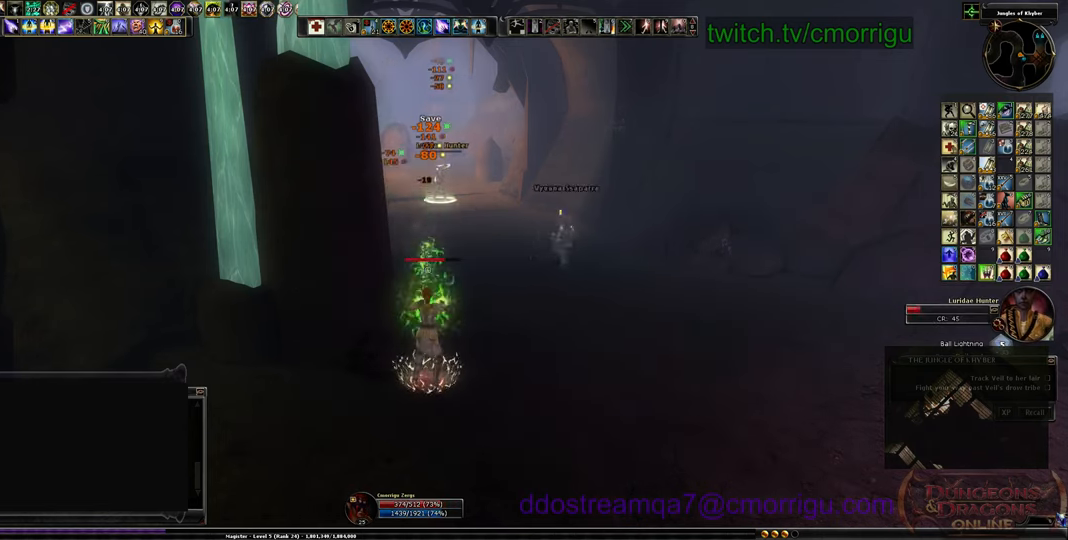
{"keys": [], "events": []}
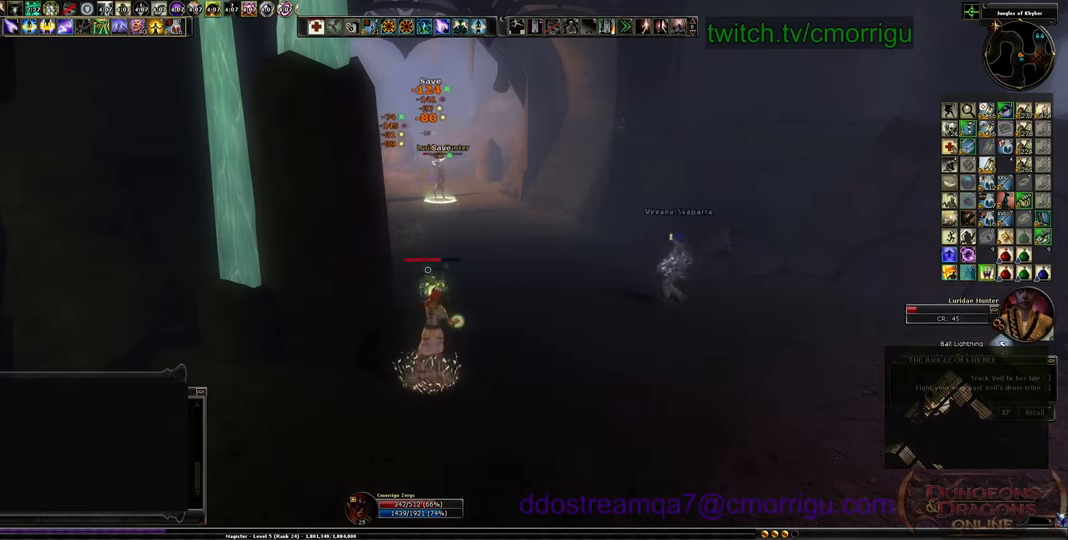
{"keys": [], "events": []}
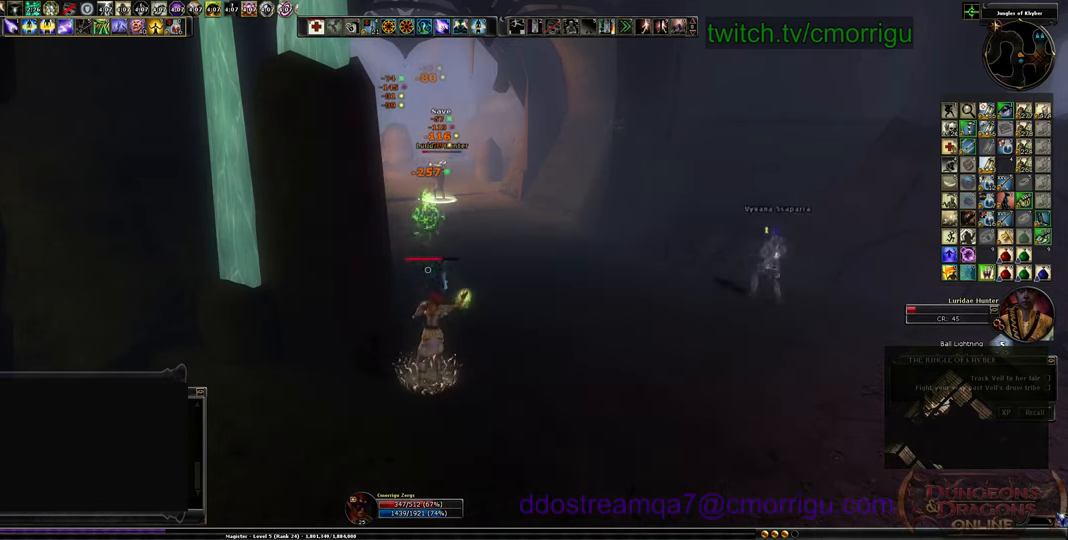
{"keys": [], "events": []}
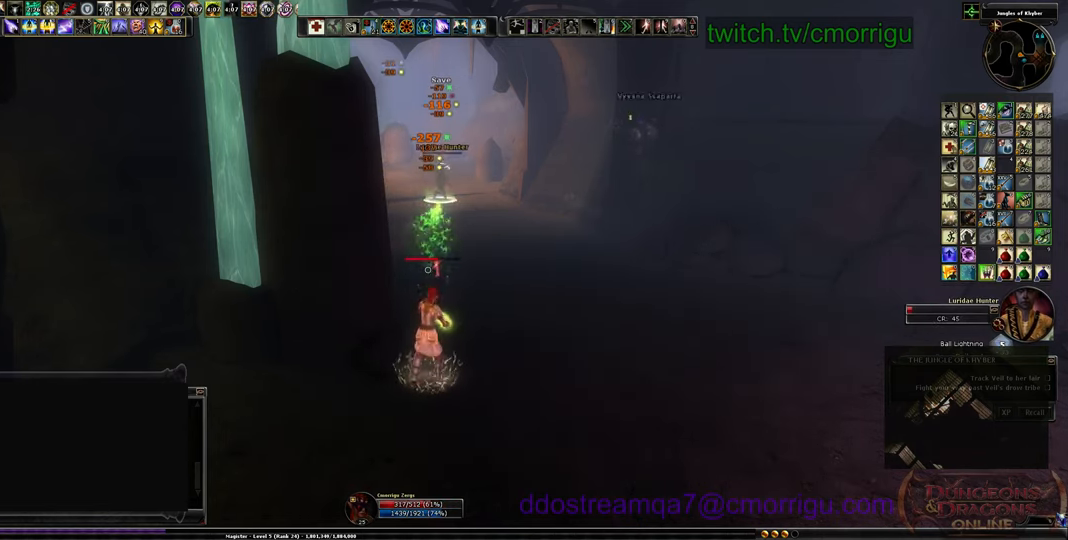
{"keys": [], "events": []}
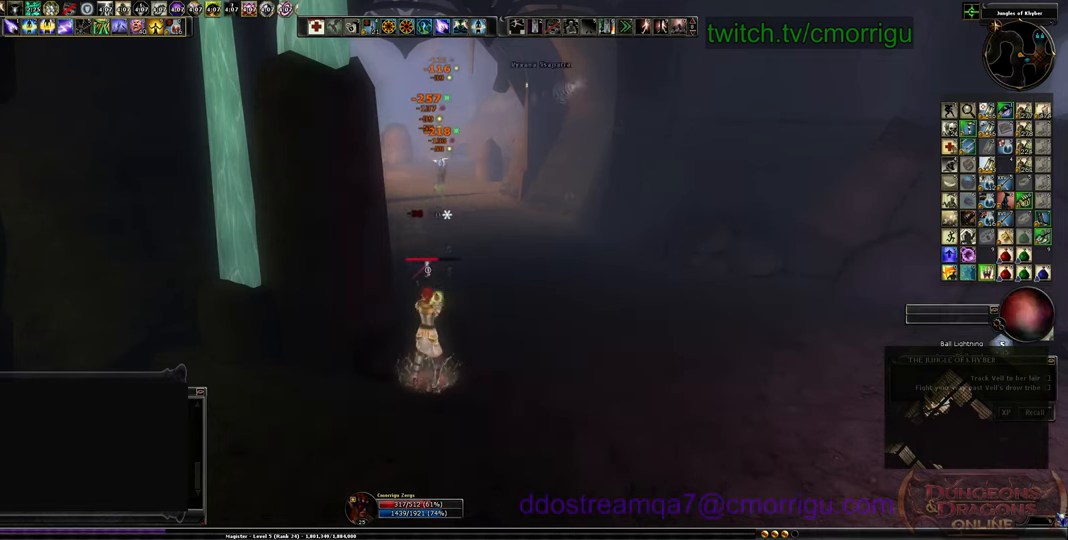
{"keys": ["s"], "events": [[400, "s", "down"]]}
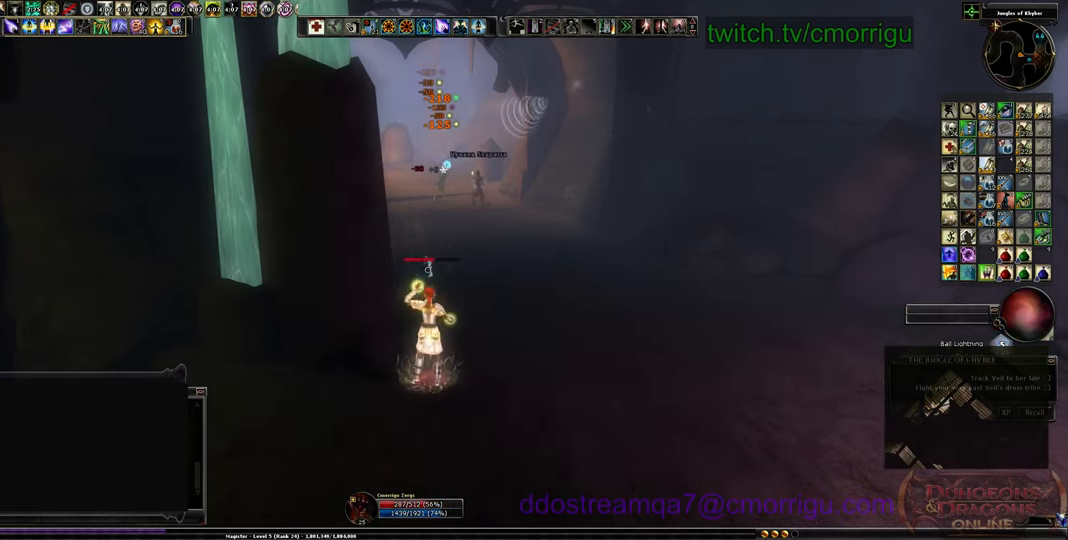
{"keys": ["9"], "events": [[233, "s", "up"], [400, "9", "down"]]}
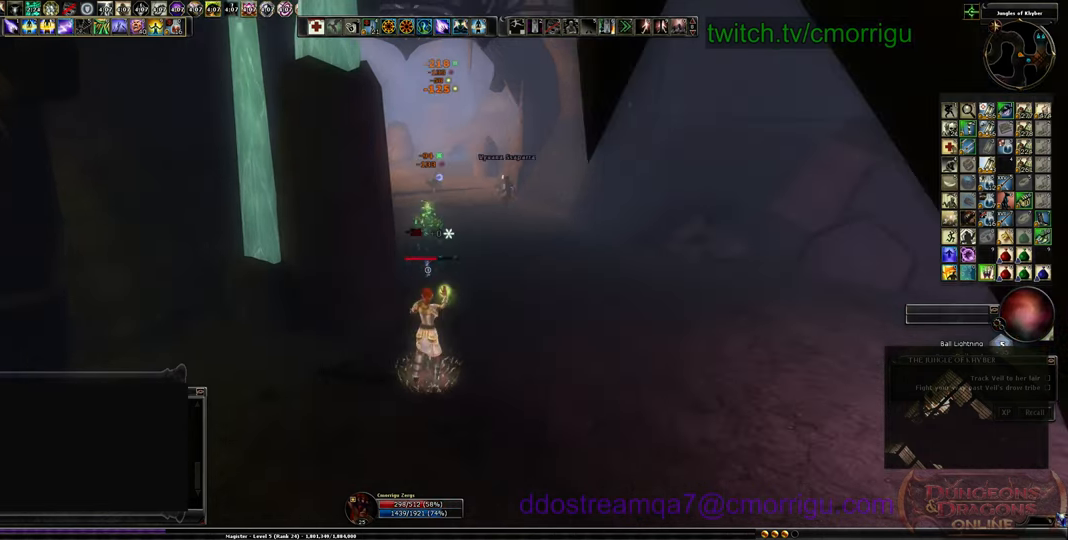
{"keys": [], "events": [[67, "9", "up"]]}
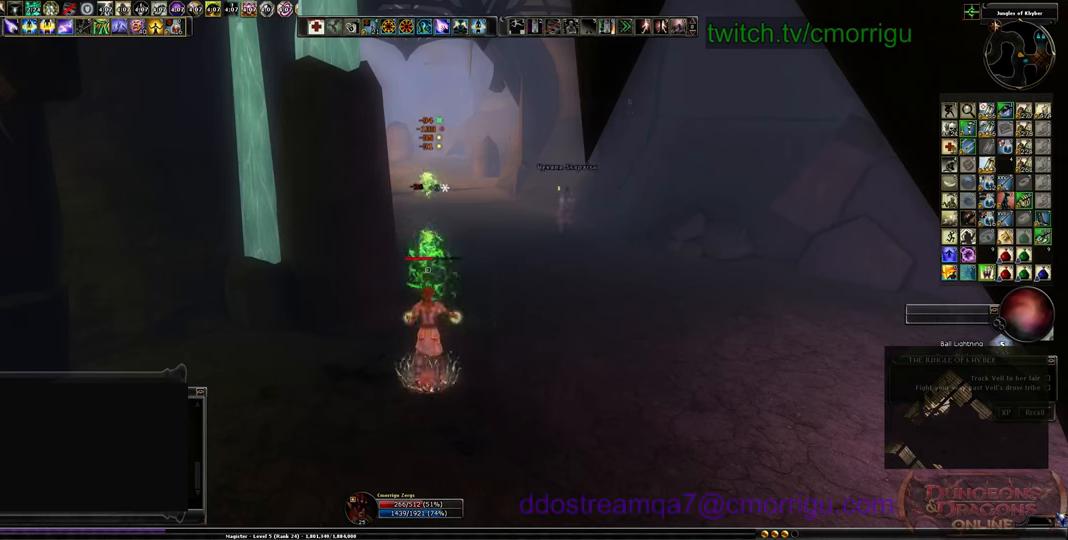
{"keys": [], "events": []}
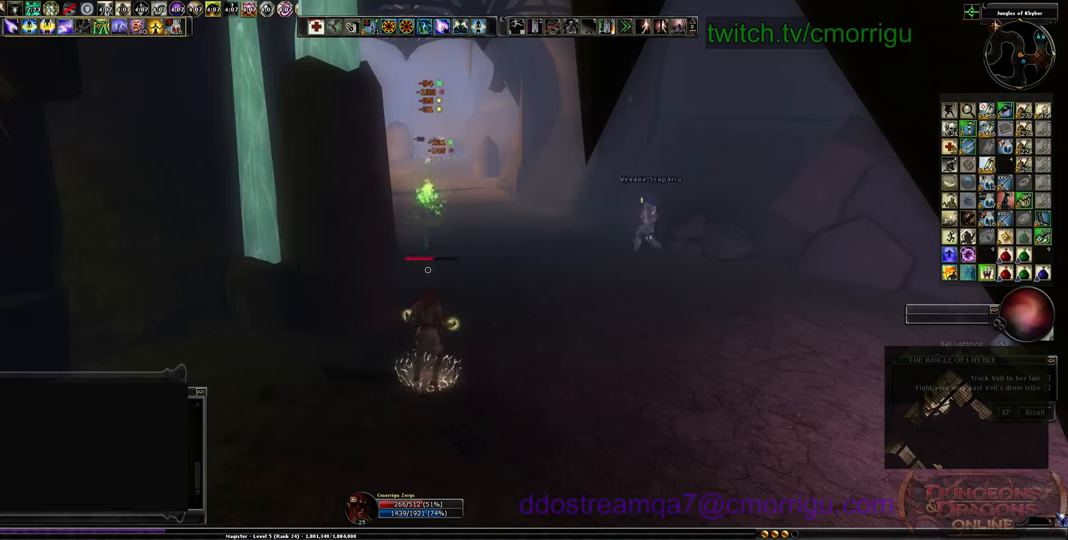
{"keys": [], "events": []}
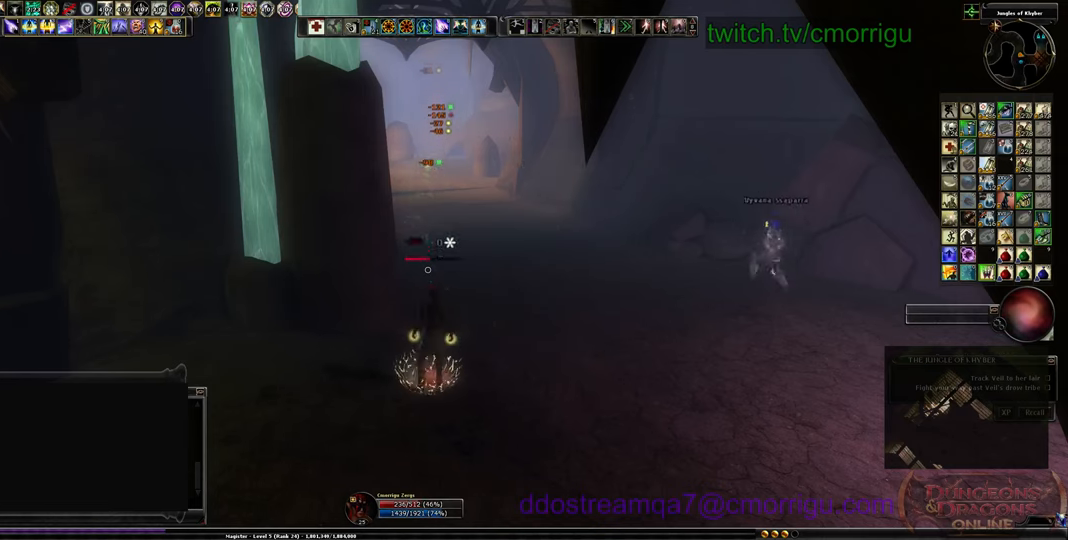
{"keys": [], "events": [[233, "a", "down"], [500, "a", "up"]]}
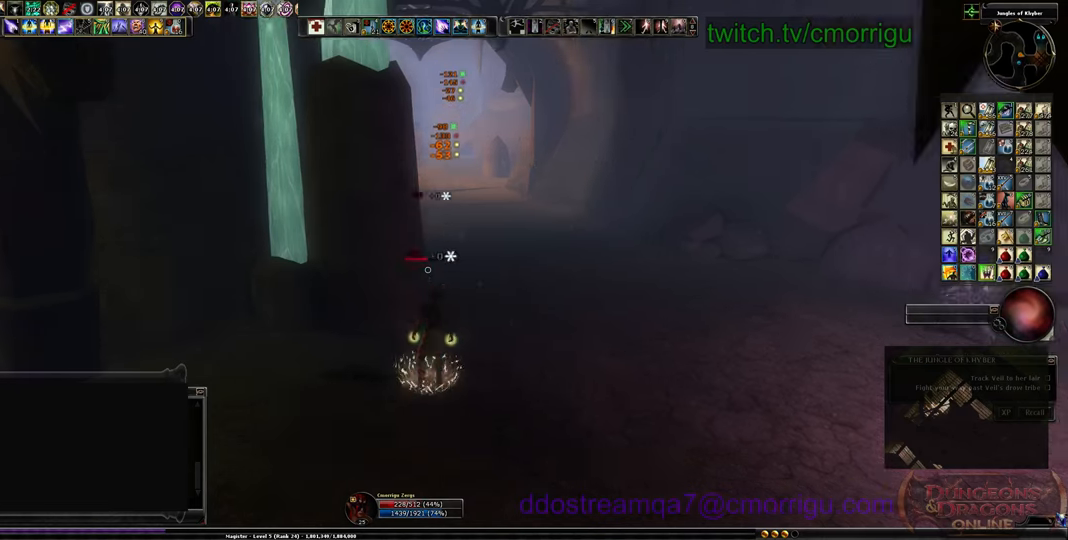
{"keys": [], "events": []}
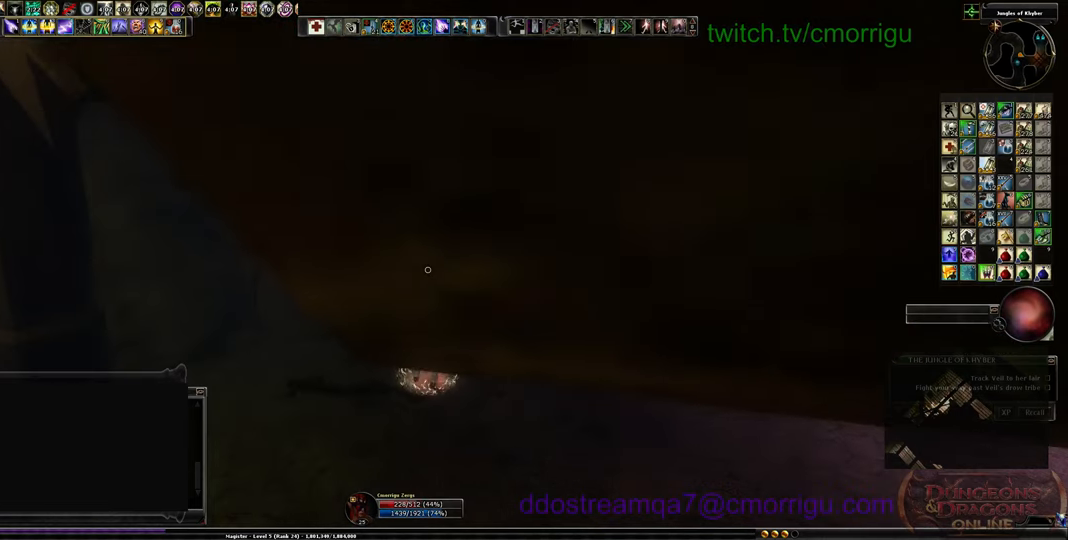
{"keys": [], "events": [[67, "9", "down"], [200, "9", "up"]]}
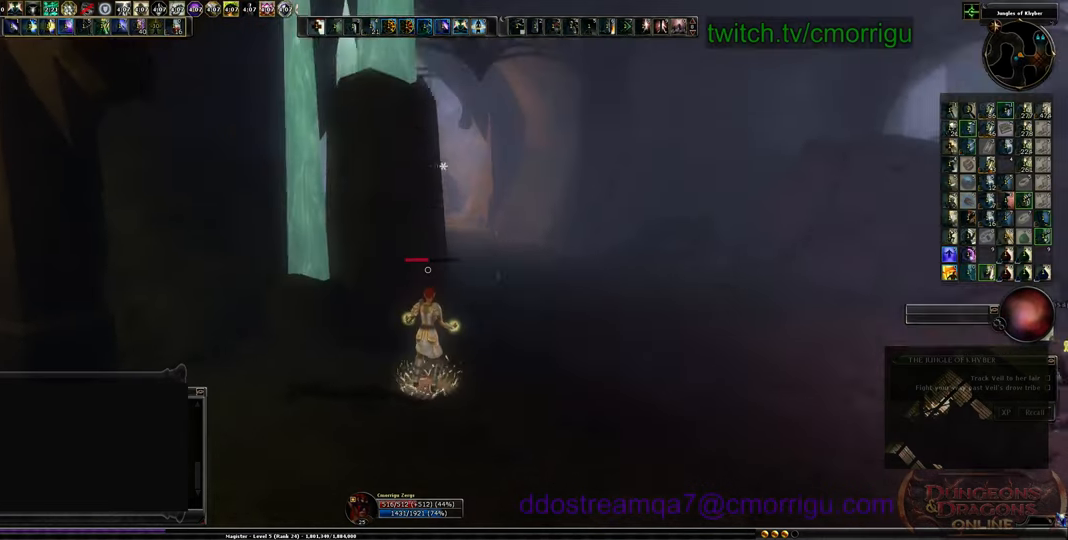
{"keys": [], "events": []}
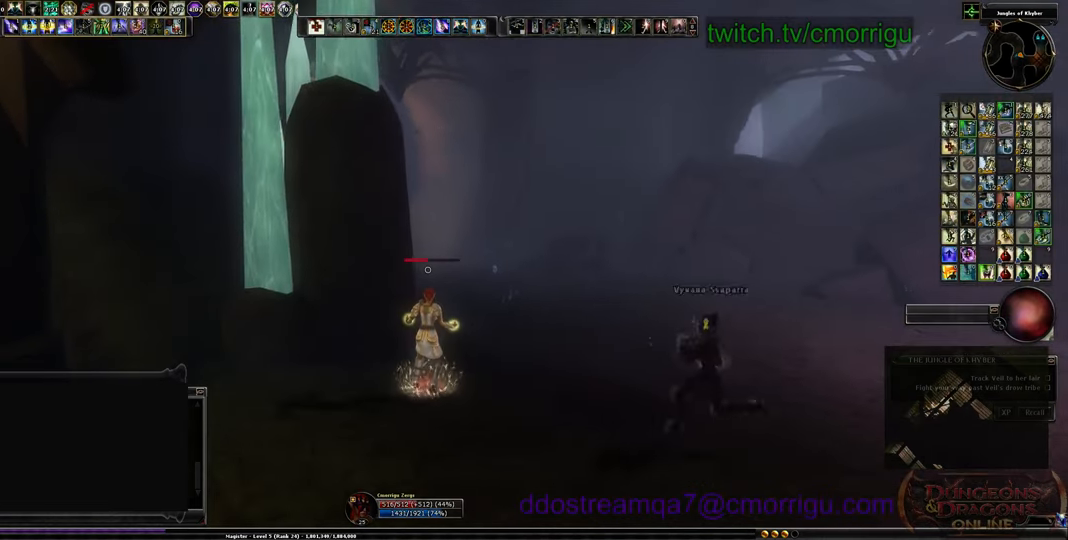
{"keys": [], "events": []}
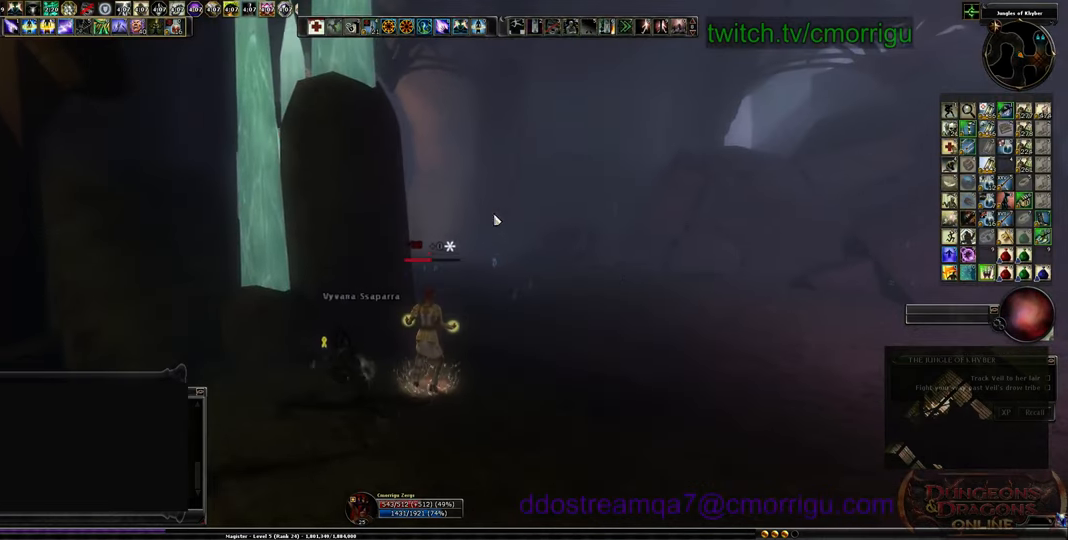
{"keys": ["s"], "events": [[333, "s", "down"]]}
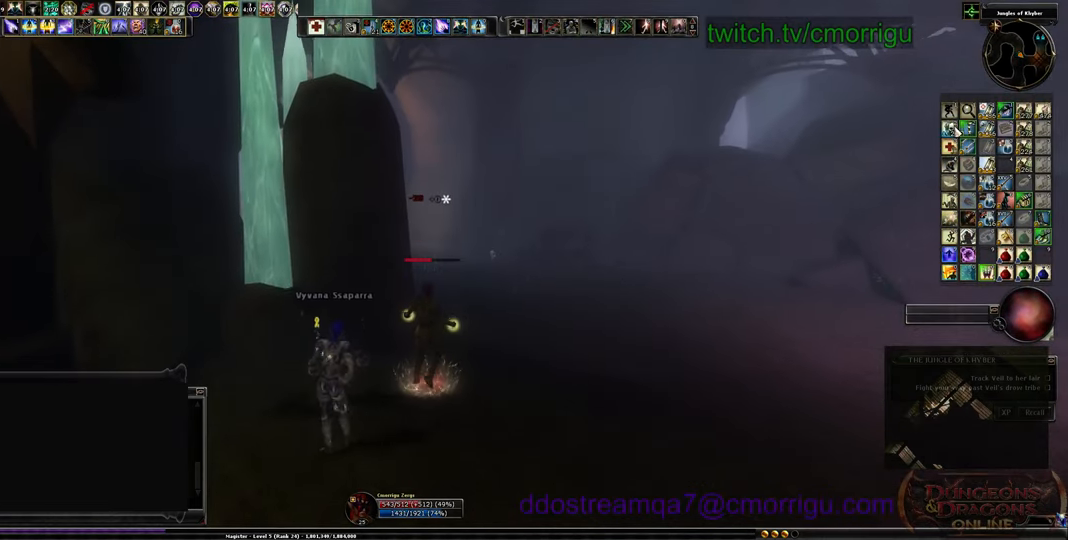
{"keys": [], "events": [[467, "s", "up"]]}
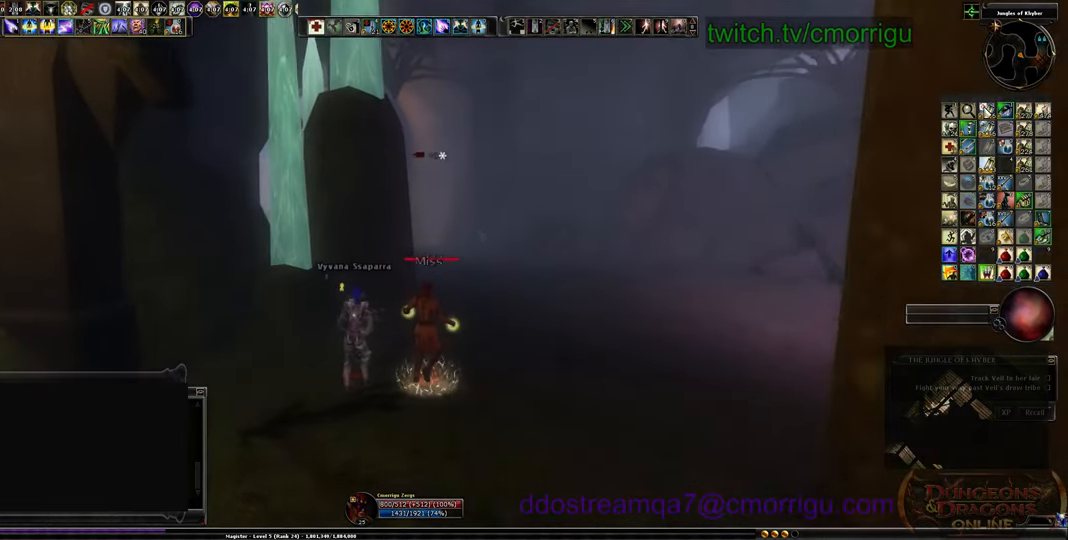
{"keys": [], "events": []}
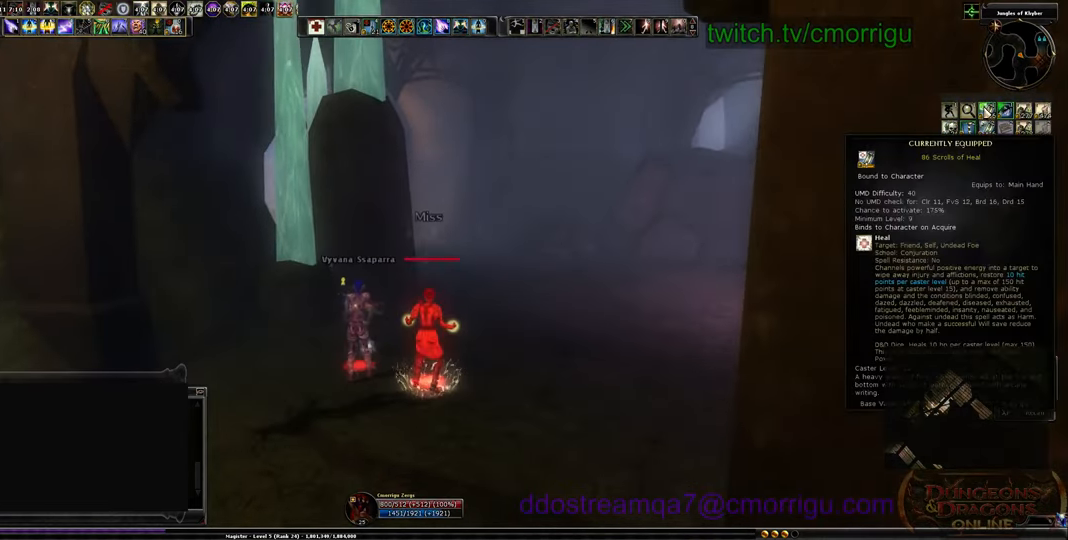
{"keys": [], "events": []}
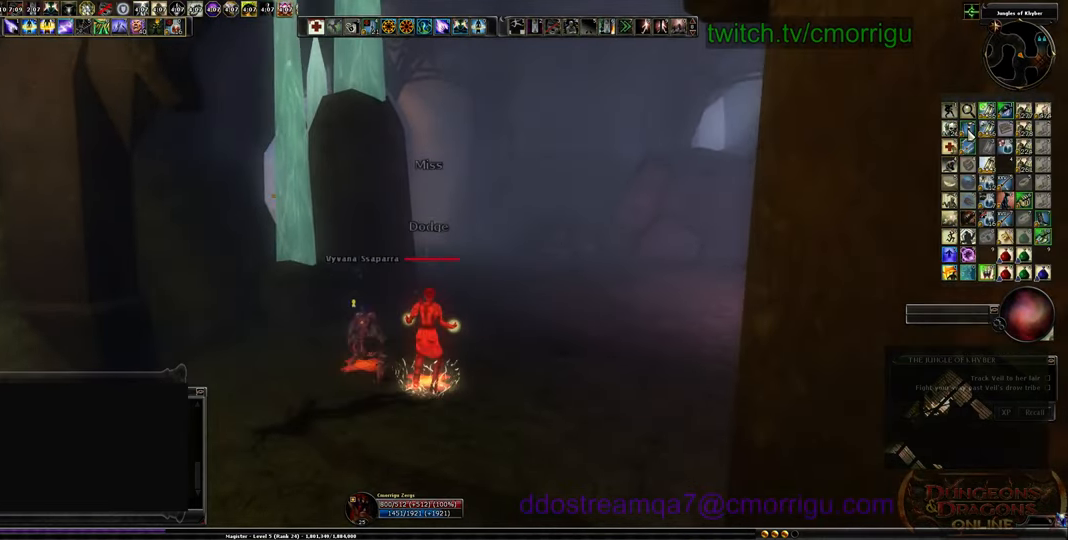
{"keys": [], "events": []}
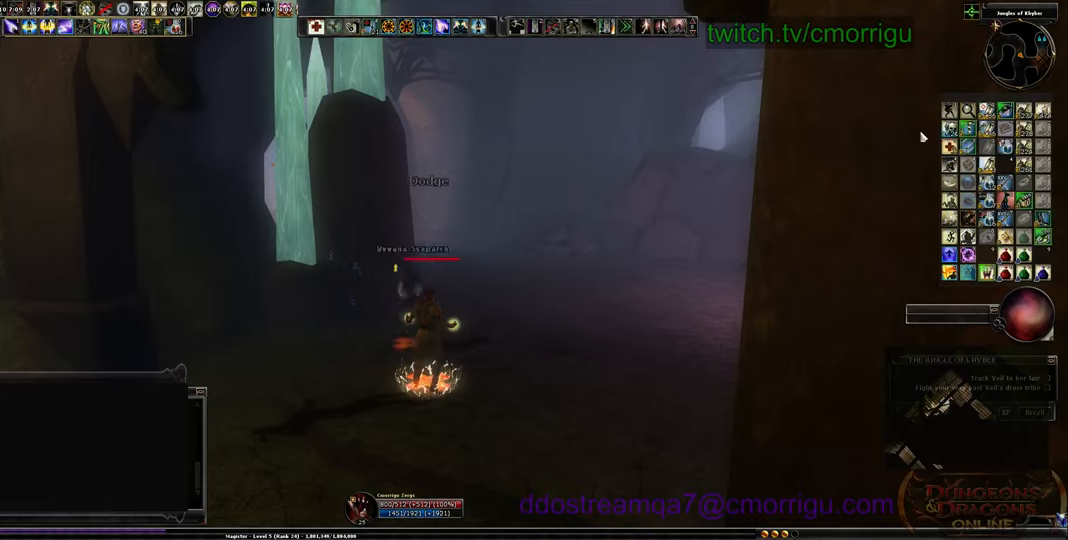
{"keys": ["d"], "events": [[433, "d", "down"]]}
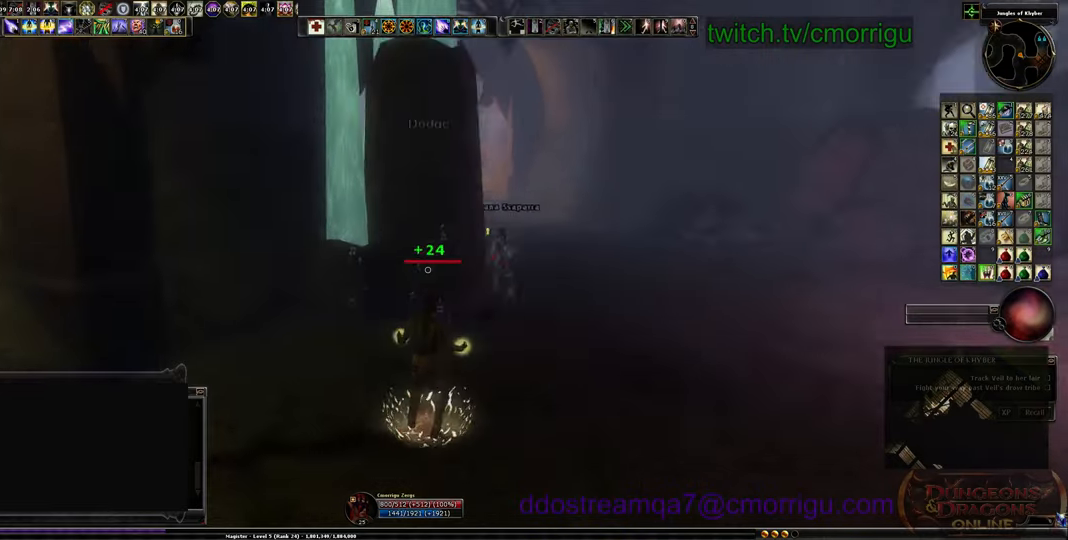
{"keys": ["d", "w"], "events": [[100, "w", "down"]]}
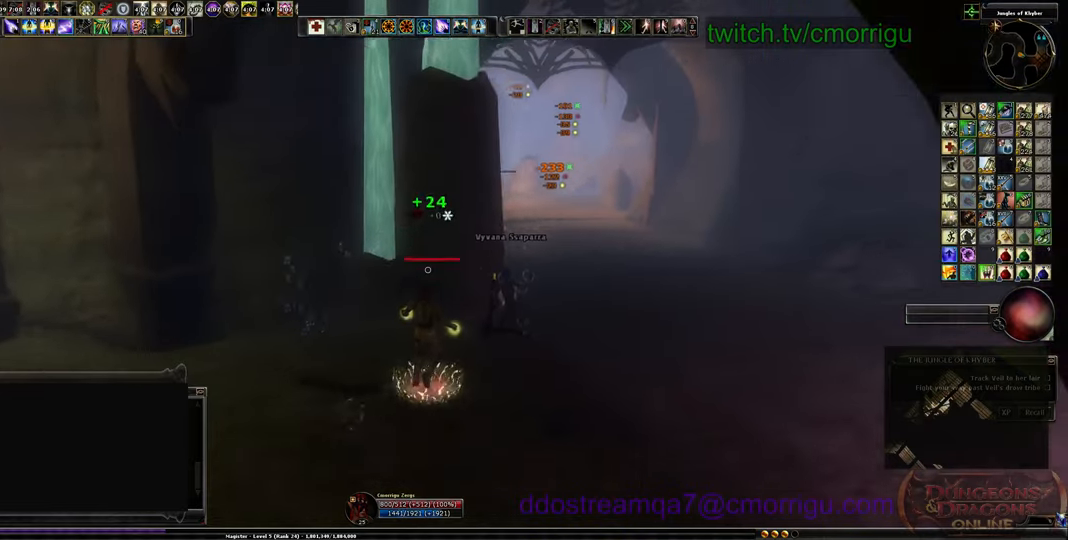
{"keys": ["w"], "events": [[433, "d", "up"]]}